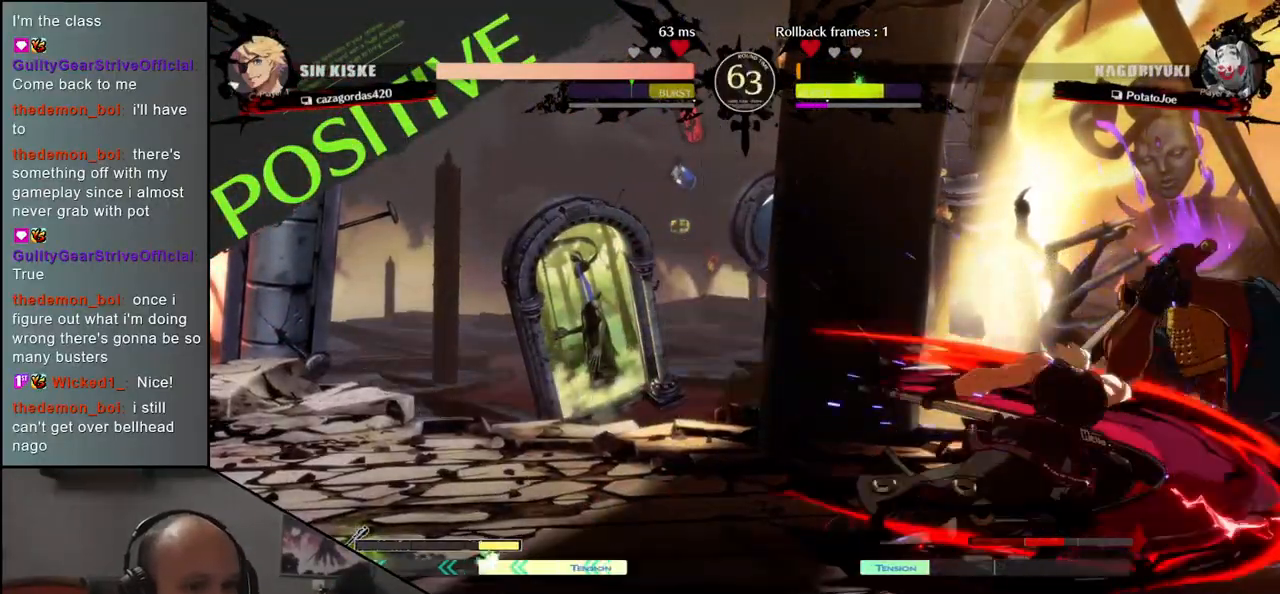
Gameplay with a controller (arcade stick); each line is a JSON object with the inputs held at the frame after it (dt_ms = milliseconds from this image to that frame). "events" lists button and stick changes between this image and that frame as [ms after this image, input, new state], when the widget could be followed in between. Not read: L3 R3.
{"dt_ms": 1000, "buttons": ["R1"], "left_stick": "center"}
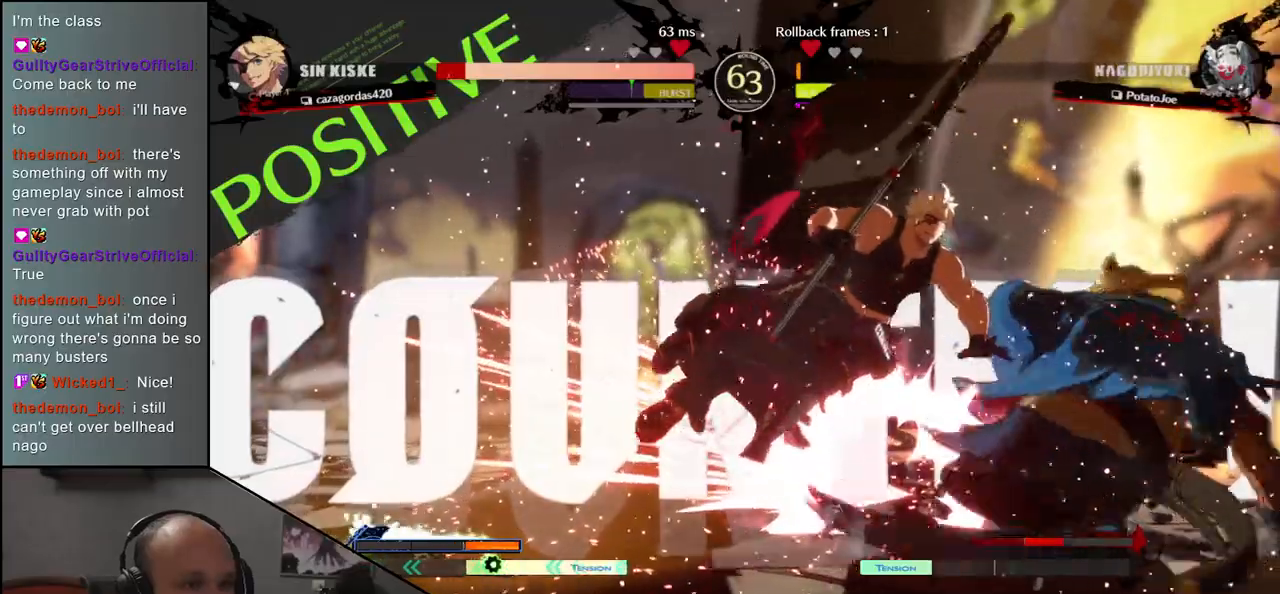
{"dt_ms": 500, "buttons": ["R1"], "left_stick": "center", "events": [[50, "R1", "up"], [133, "R1", "down"], [200, "R1", "up"], [317, "R1", "down"], [383, "R1", "up"], [467, "R1", "down"]]}
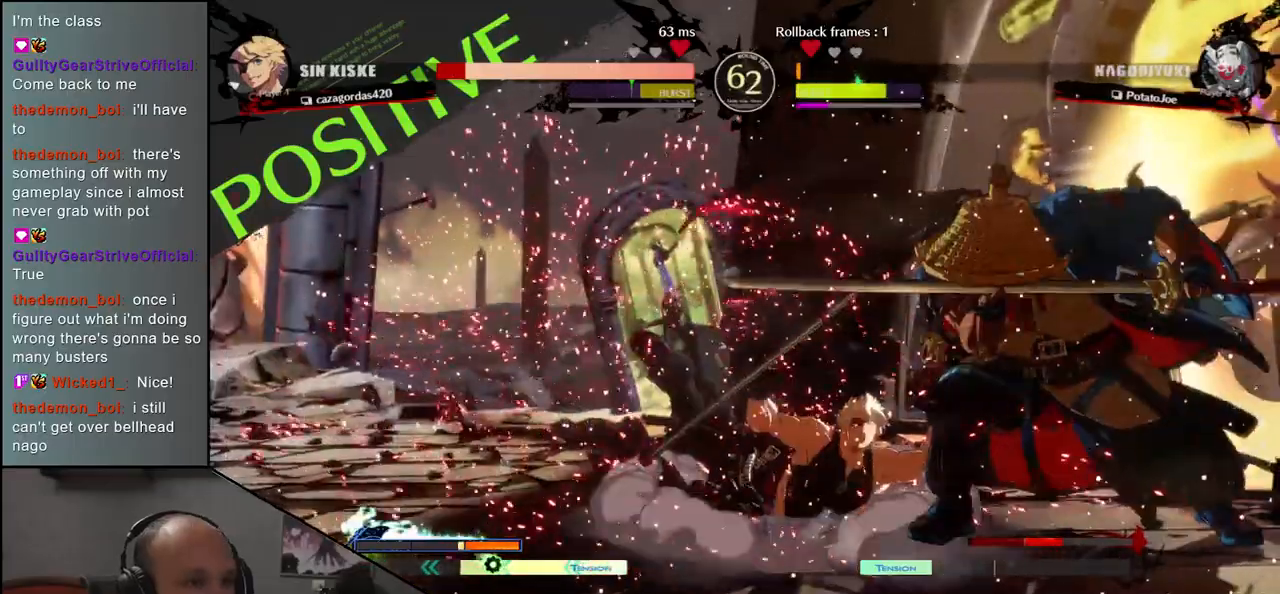
{"dt_ms": 500, "buttons": [], "left_stick": "center", "events": [[50, "R1", "up"], [167, "R1", "down"], [250, "R1", "up"]]}
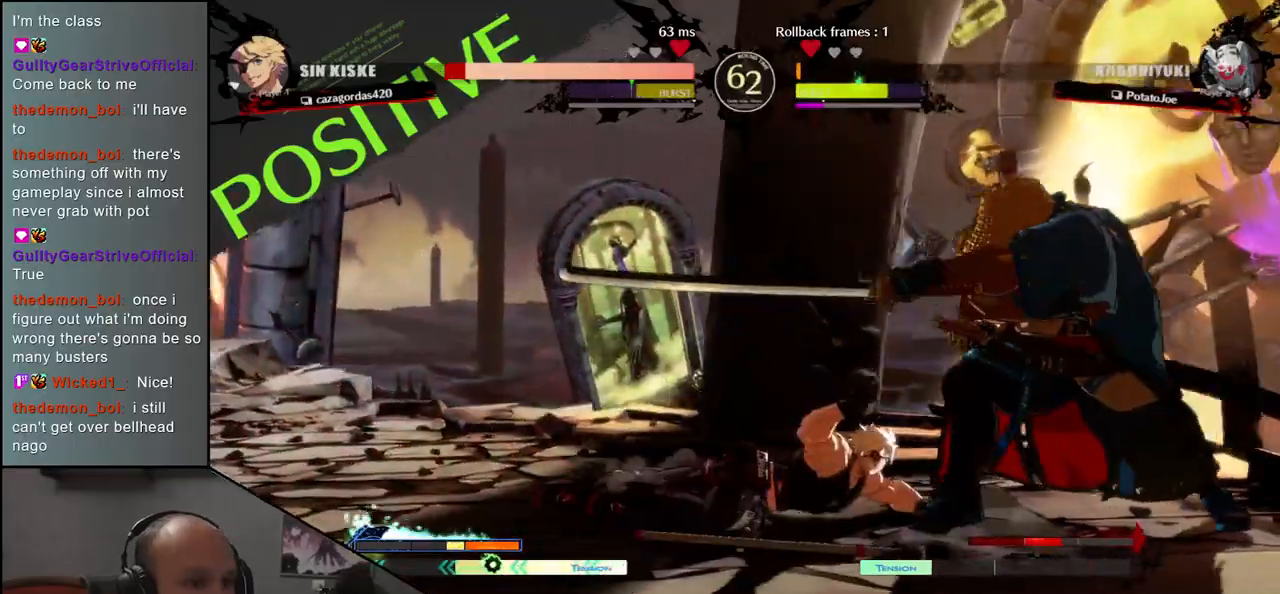
{"dt_ms": 500, "buttons": [], "left_stick": "left", "events": [[133, "left_stick", "left"], [333, "L1", "down"], [467, "L1", "up"]]}
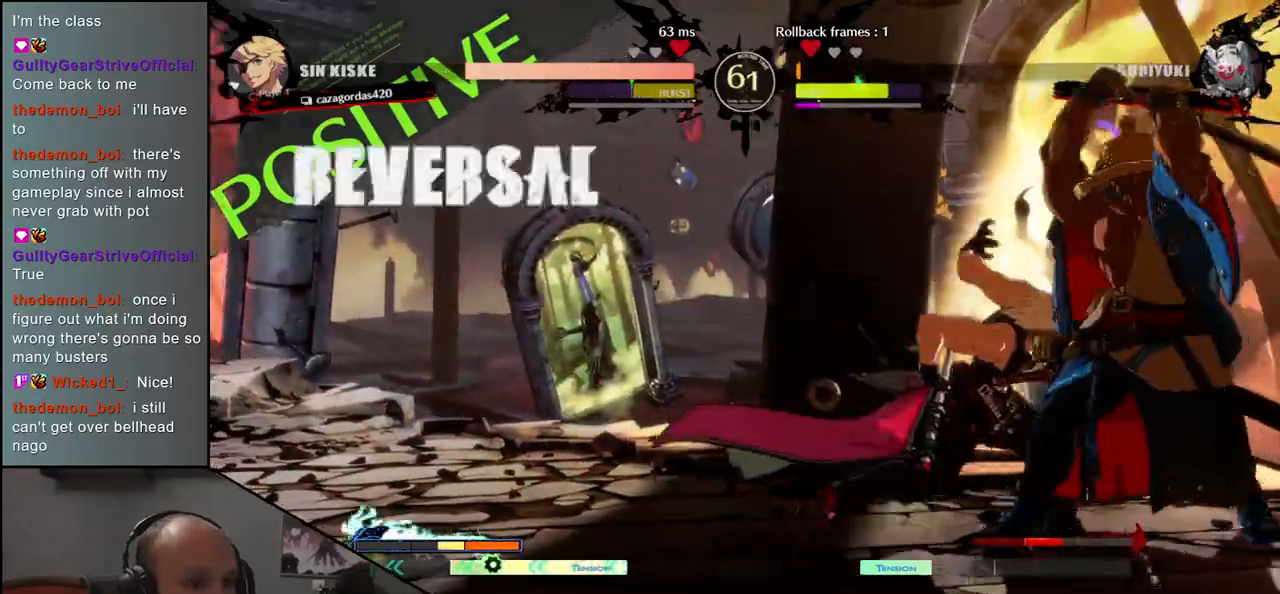
{"dt_ms": 1000, "buttons": [], "left_stick": "center"}